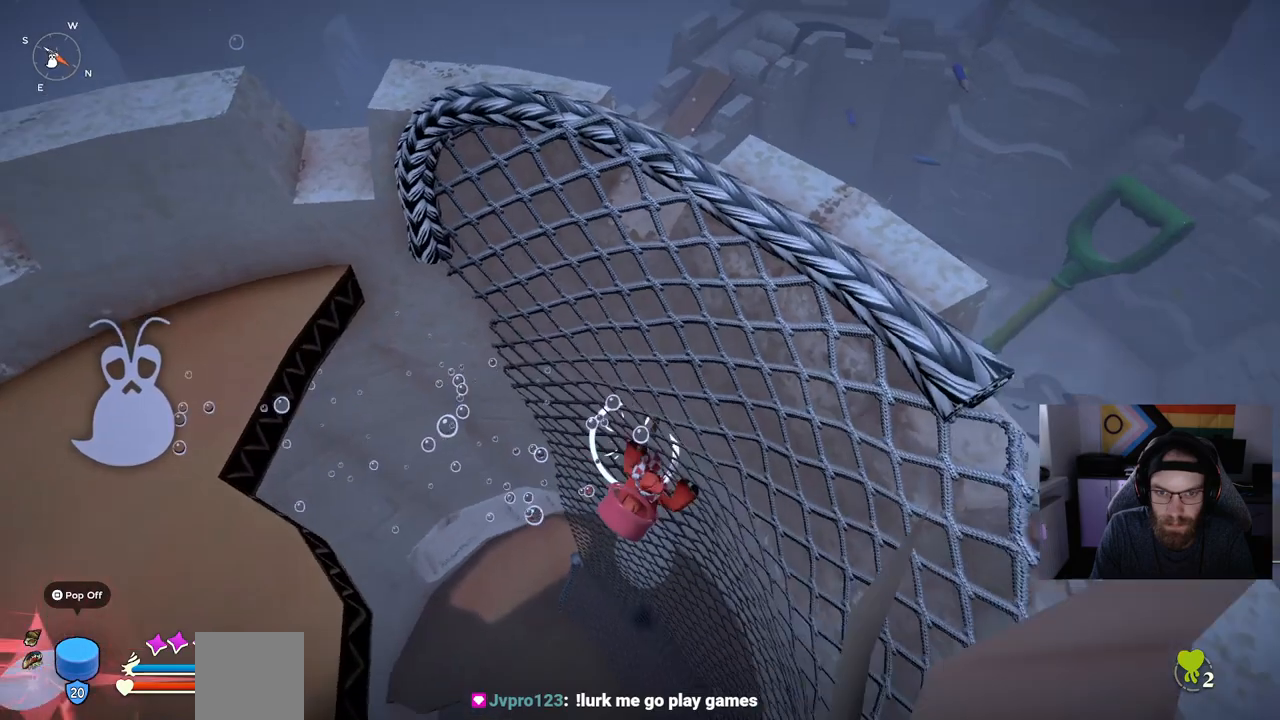
Gameplay with a controller (PlayStation layout); each line is a JSON object with the inputs held at the frame after it. "events" lists button and stick changes between this image and that frame as [ms after this image, input, new state], when the widget could be followed in between.
{"buttons": [], "left_stick": "up-right", "right_stick": "center", "events": []}
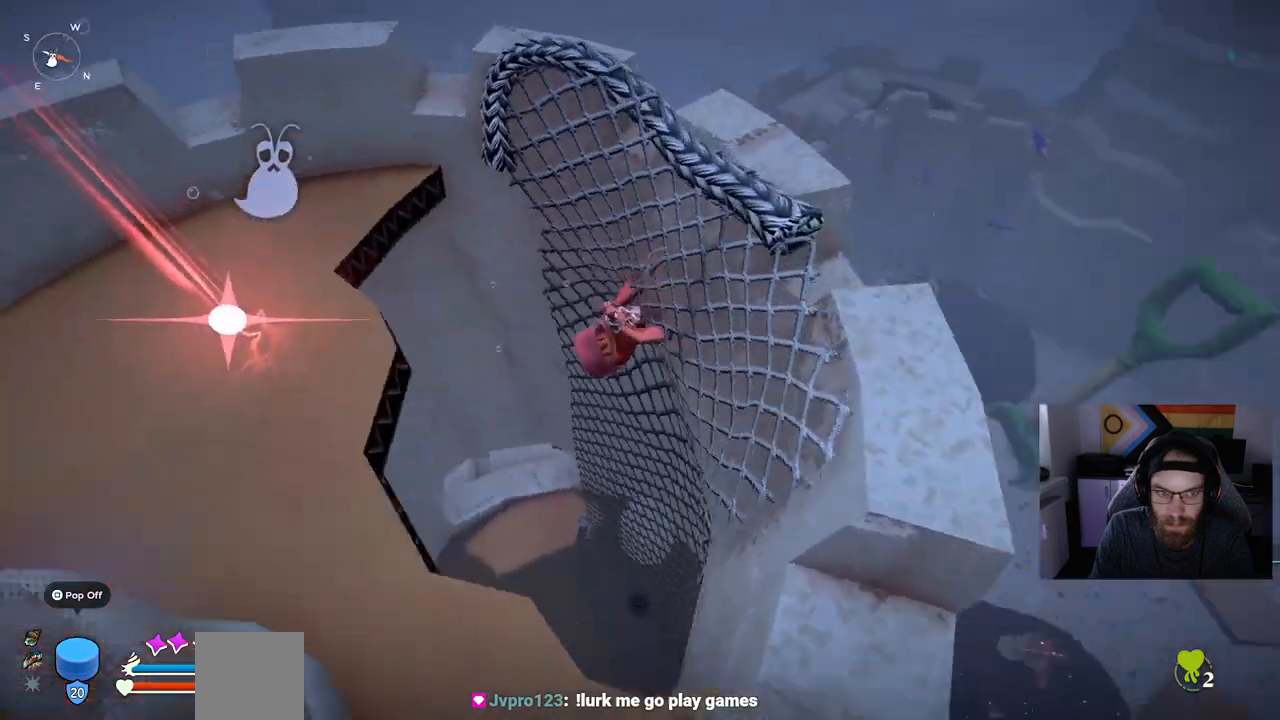
{"buttons": [], "left_stick": "up", "right_stick": "center", "events": [[100, "left_stick", "up"]]}
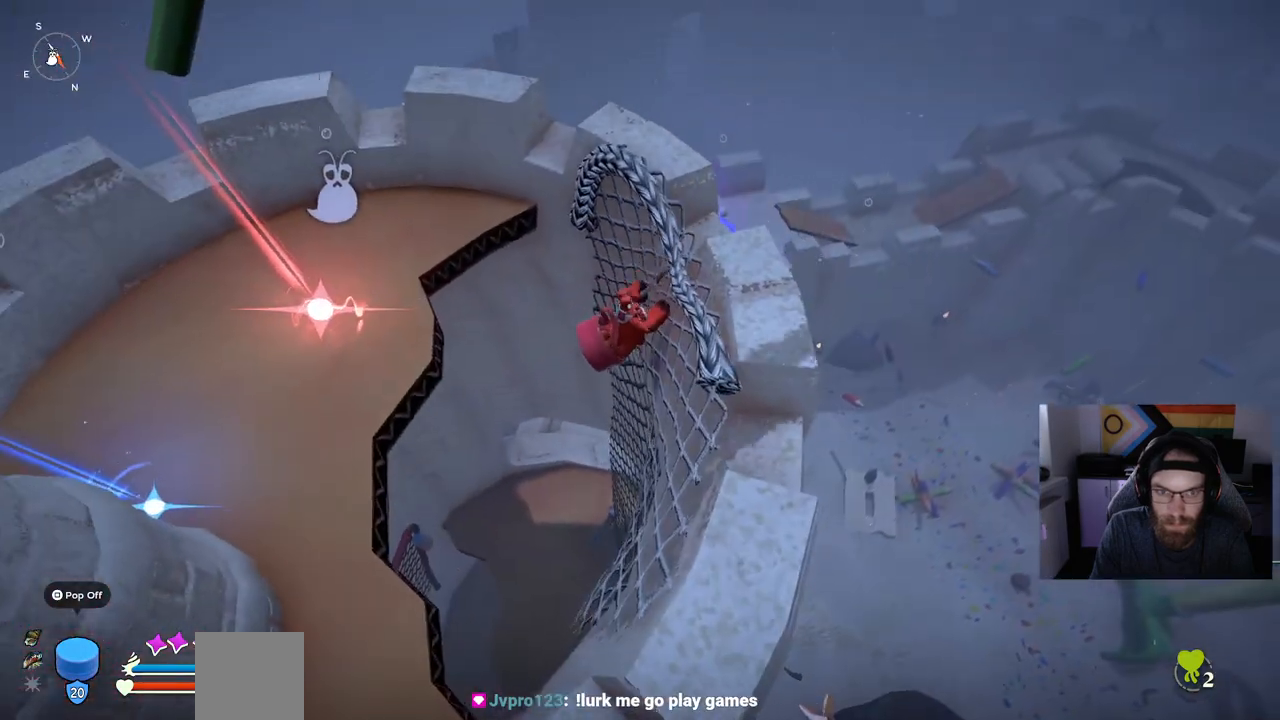
{"buttons": ["CROSS"], "left_stick": "up-left", "right_stick": "center", "events": [[117, "CROSS", "down"], [300, "CROSS", "up"], [417, "CROSS", "down"], [483, "left_stick", "up-left"]]}
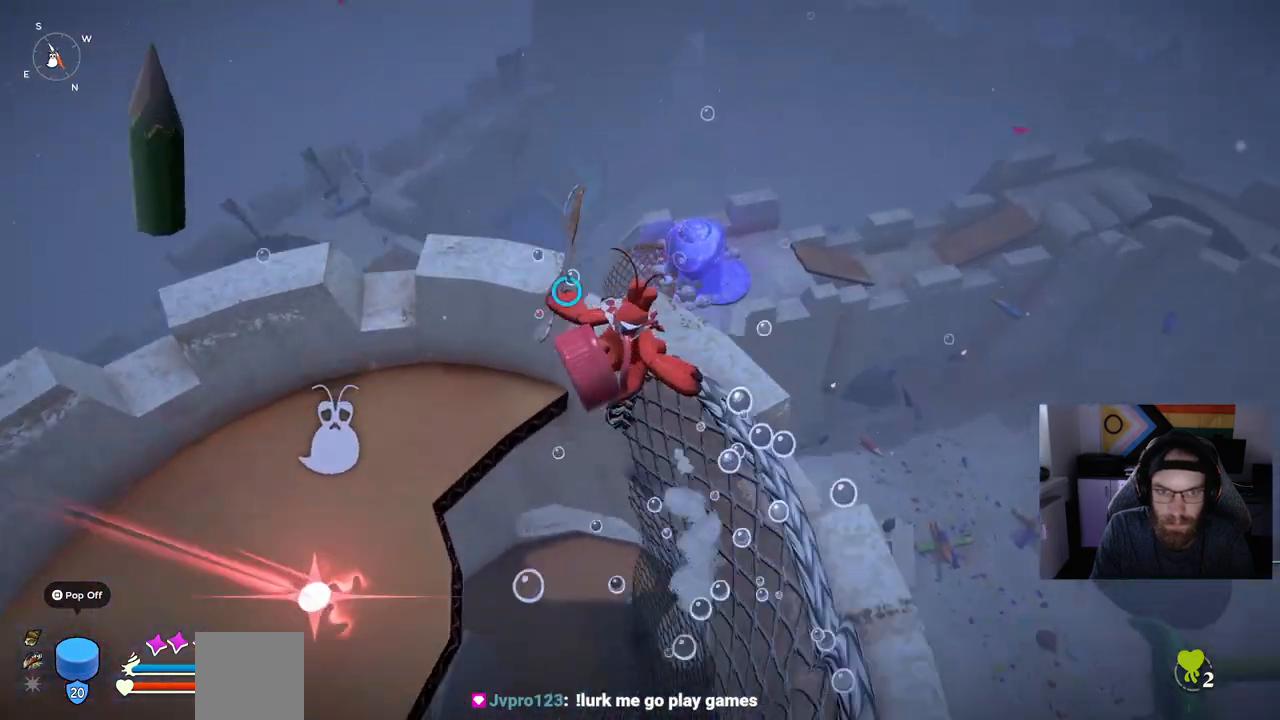
{"buttons": [], "left_stick": "up-left", "right_stick": "center", "events": [[300, "CROSS", "up"]]}
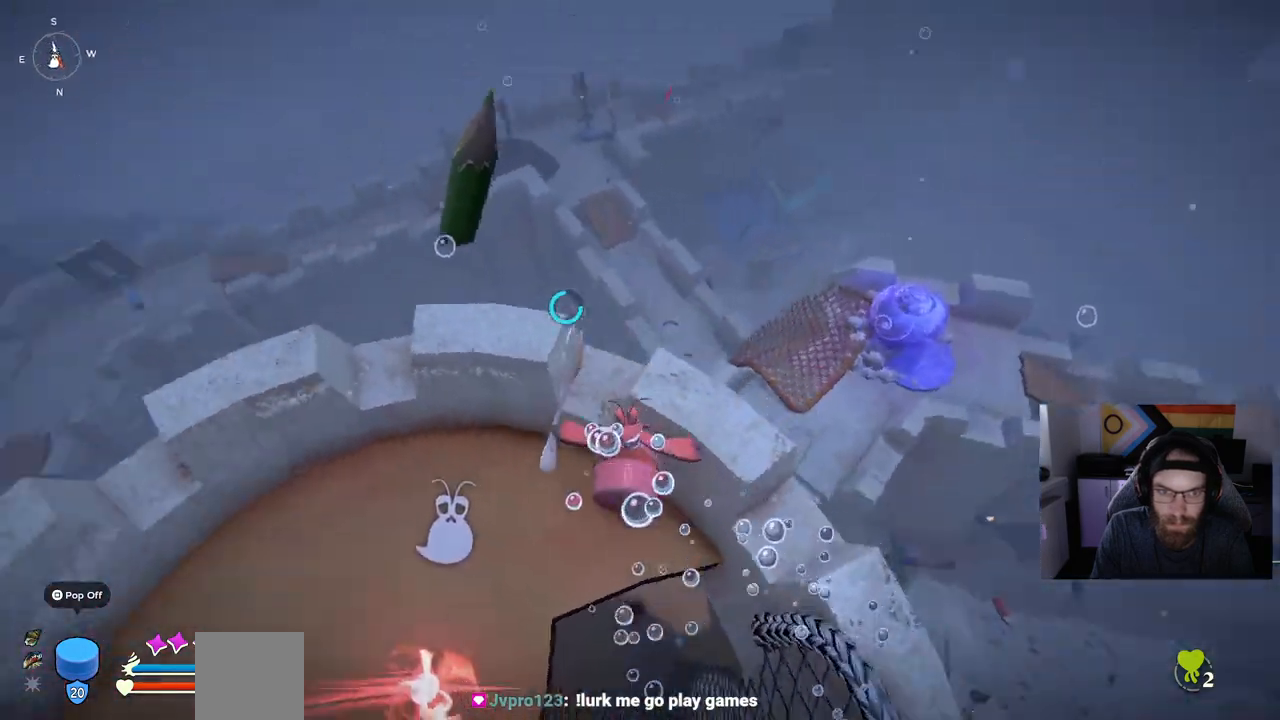
{"buttons": [], "left_stick": "up-left", "right_stick": "up-left", "events": [[317, "right_stick", "up-left"]]}
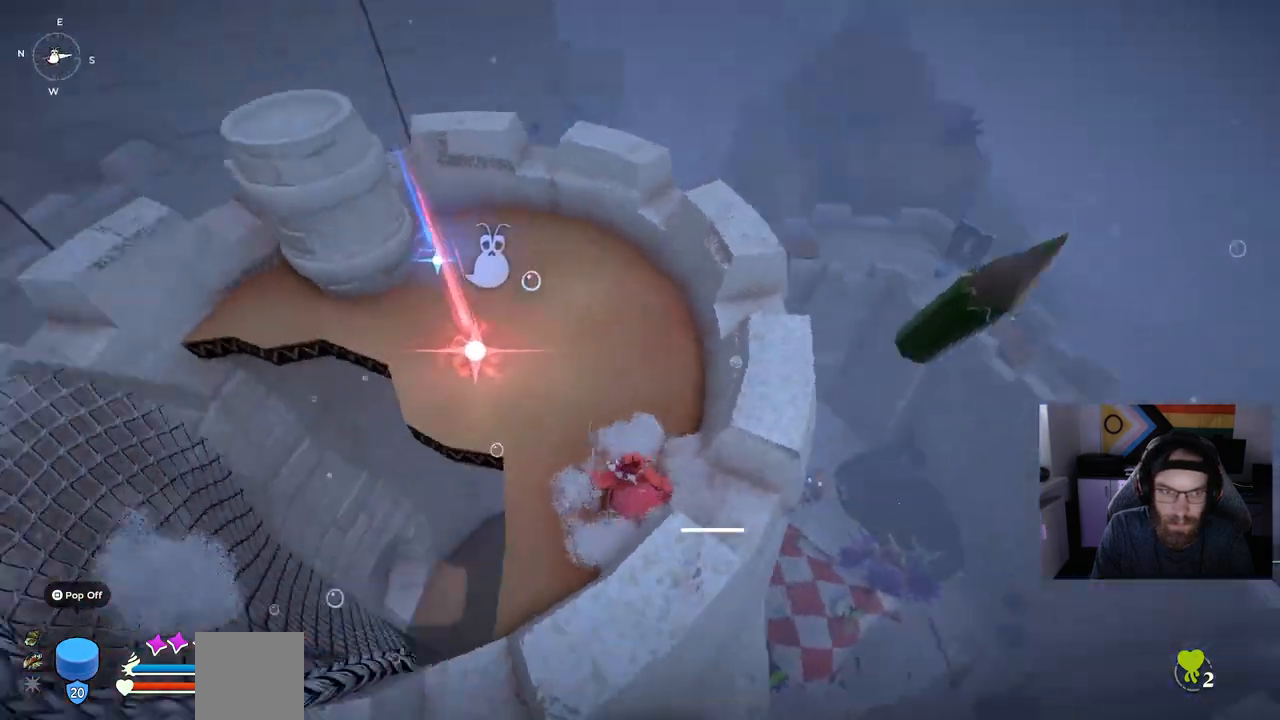
{"buttons": [], "left_stick": "center", "right_stick": "left", "events": [[33, "right_stick", "left"], [367, "SQUARE", "down"], [400, "left_stick", "center"], [483, "SQUARE", "up"]]}
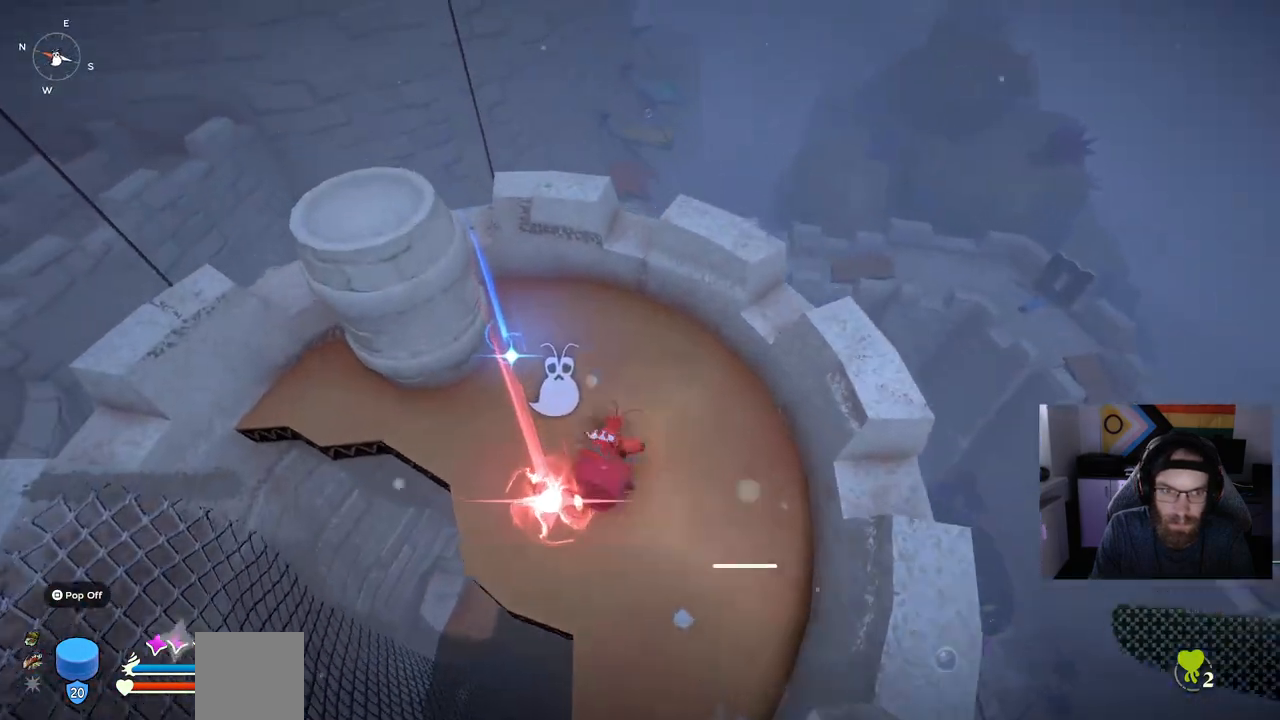
{"buttons": [], "left_stick": "down", "right_stick": "left", "events": [[317, "left_stick", "down"]]}
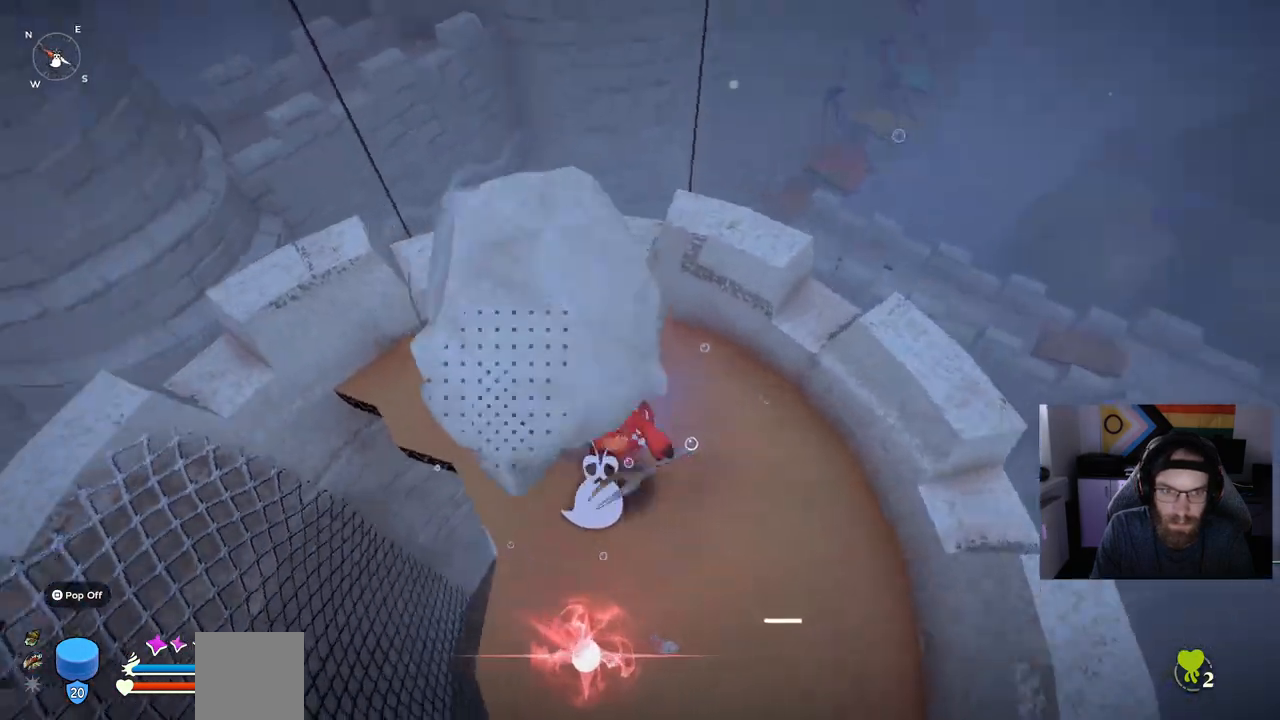
{"buttons": [], "left_stick": "down", "right_stick": "left", "events": [[150, "left_stick", "center"], [483, "left_stick", "down"]]}
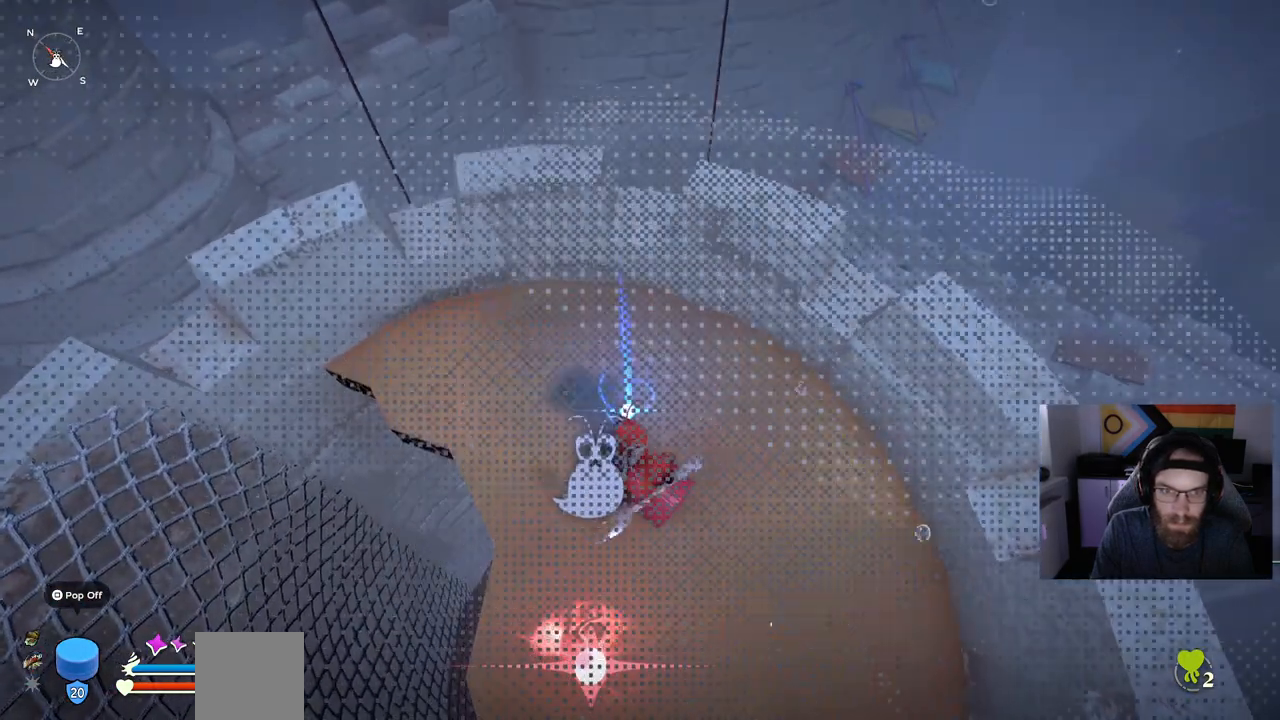
{"buttons": [], "left_stick": "down", "right_stick": "left", "events": [[267, "TRIANGLE", "down"], [383, "TRIANGLE", "up"]]}
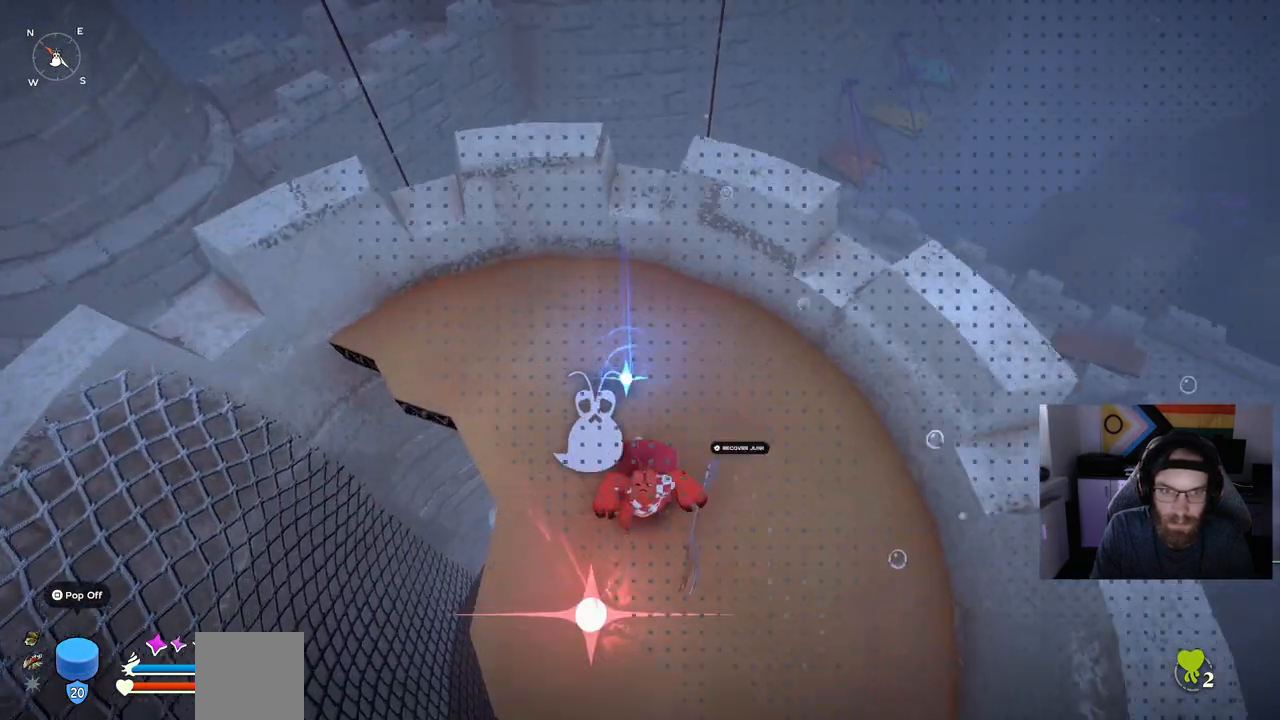
{"buttons": [], "left_stick": "up", "right_stick": "left", "events": [[67, "TRIANGLE", "down"], [267, "left_stick", "center"], [283, "TRIANGLE", "up"], [317, "left_stick", "up"]]}
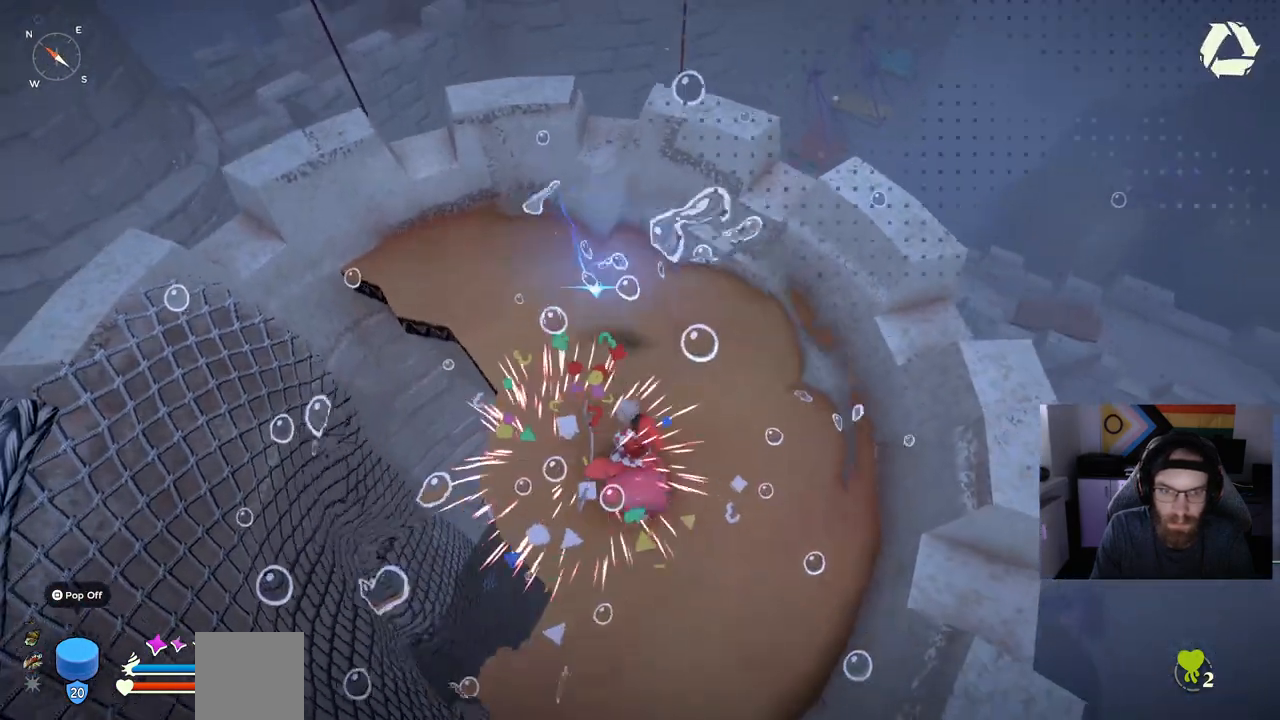
{"buttons": [], "left_stick": "up", "right_stick": "center", "events": [[33, "right_stick", "center"], [200, "TRIANGLE", "down"], [350, "TRIANGLE", "up"]]}
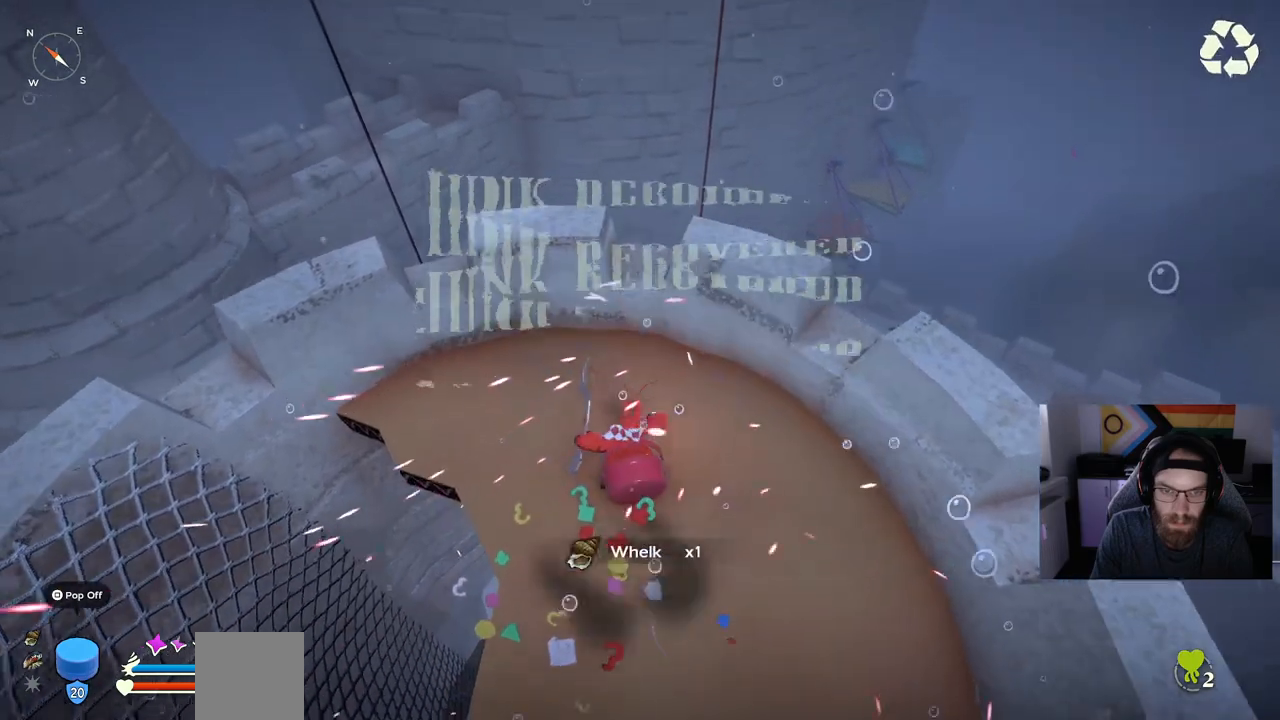
{"buttons": [], "left_stick": "right", "right_stick": "center", "events": [[67, "TRIANGLE", "down"], [183, "TRIANGLE", "up"], [283, "left_stick", "right"]]}
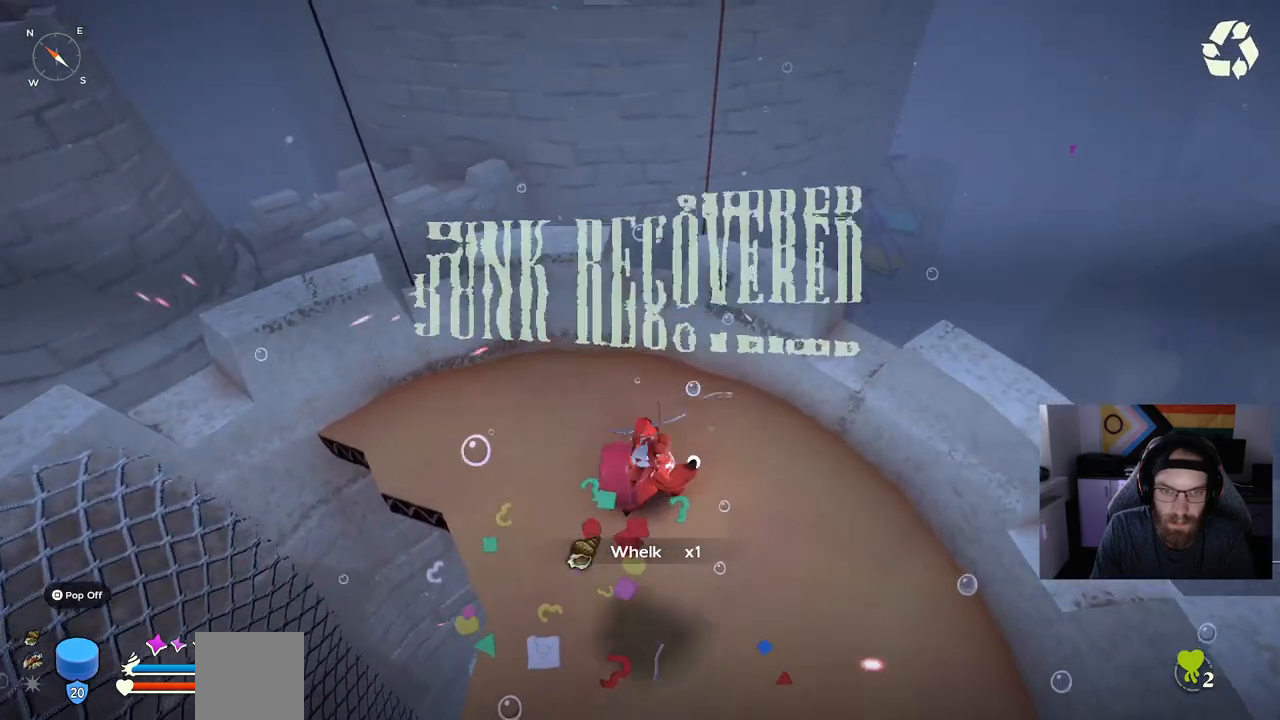
{"buttons": [], "left_stick": "right", "right_stick": "center", "events": []}
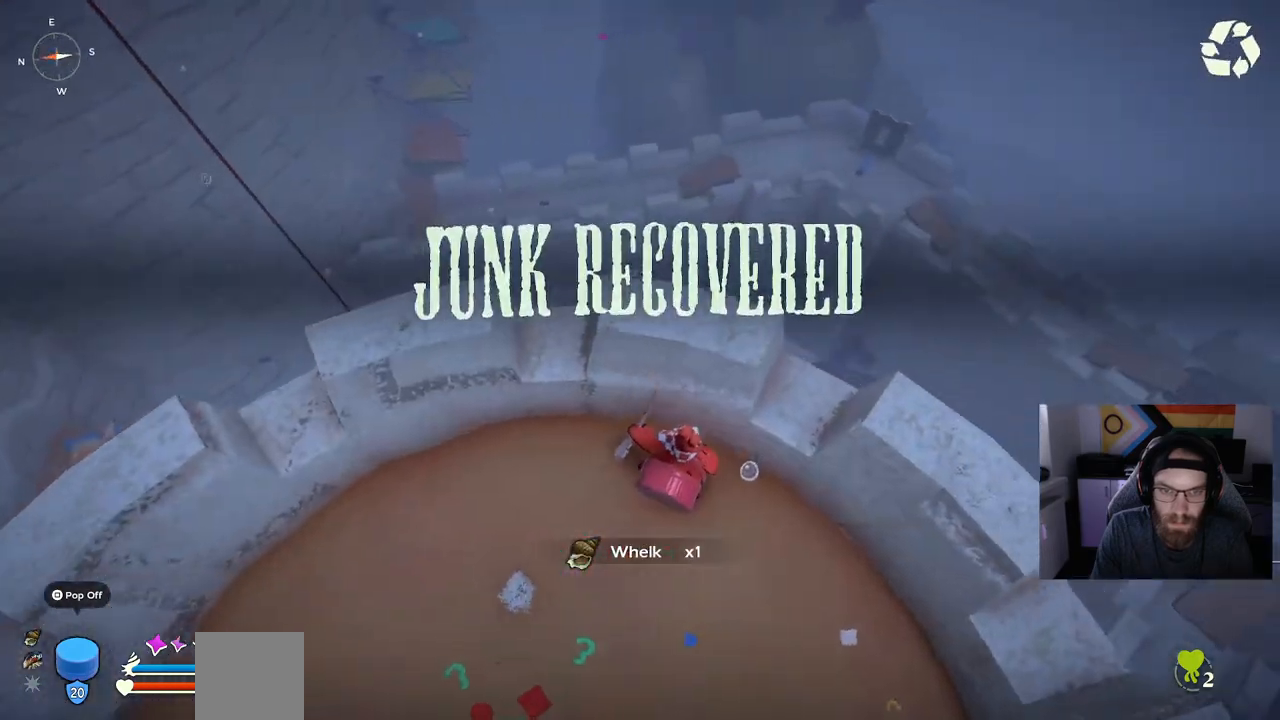
{"buttons": [], "left_stick": "up-right", "right_stick": "down", "events": [[83, "CROSS", "down"], [200, "CROSS", "up"], [317, "right_stick", "down"], [383, "left_stick", "up-right"]]}
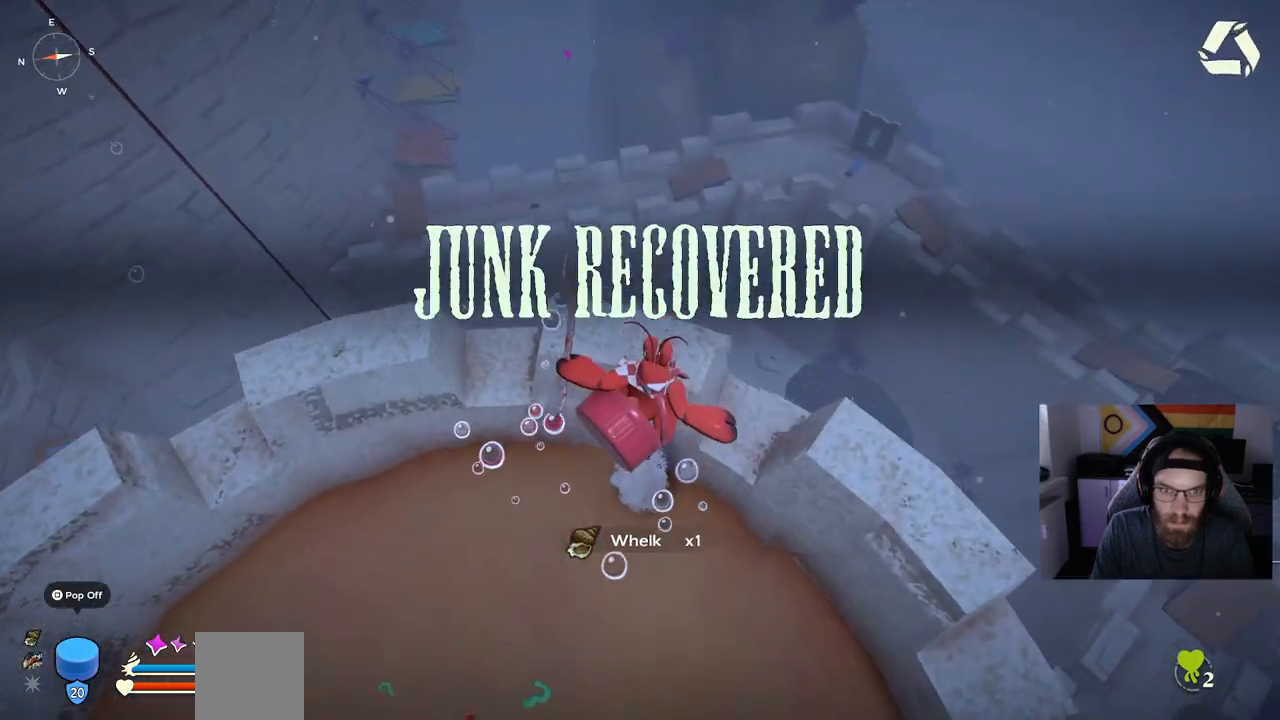
{"buttons": ["CROSS"], "left_stick": "right", "right_stick": "down", "events": [[67, "left_stick", "right"], [450, "CROSS", "down"]]}
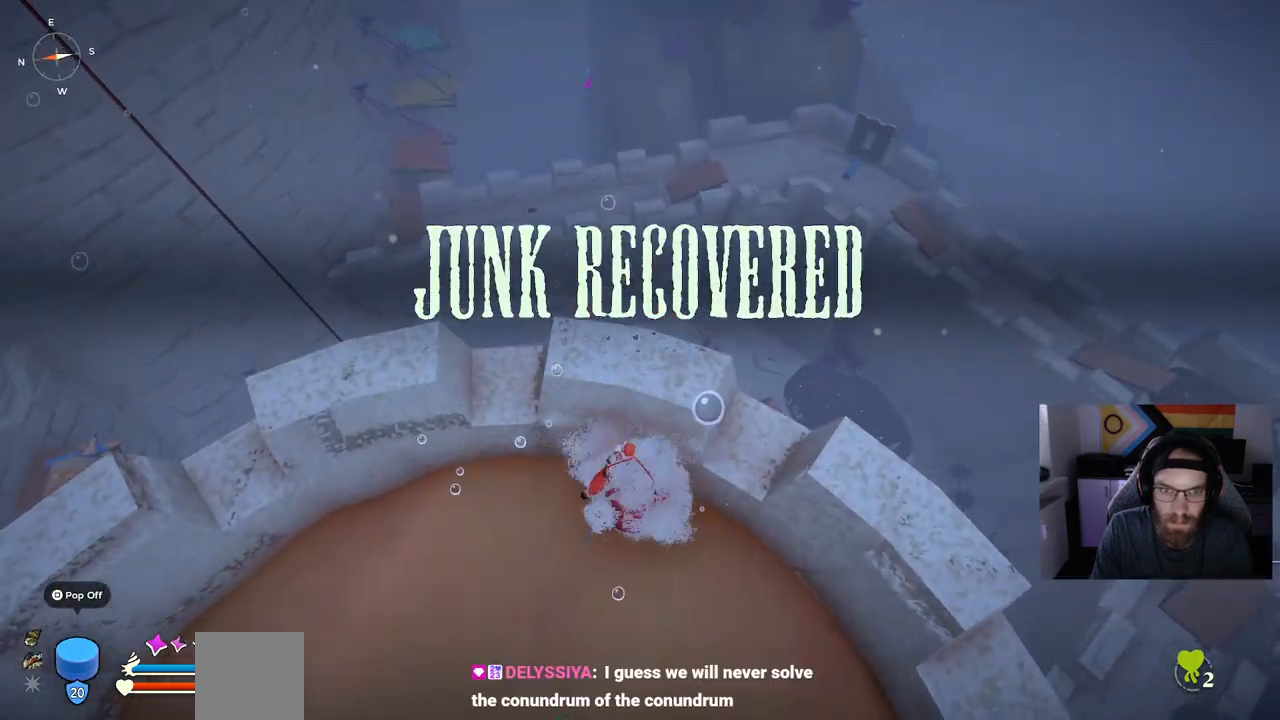
{"buttons": [], "left_stick": "up-right", "right_stick": "down", "events": [[183, "CROSS", "up"], [183, "left_stick", "up"], [383, "left_stick", "up-right"]]}
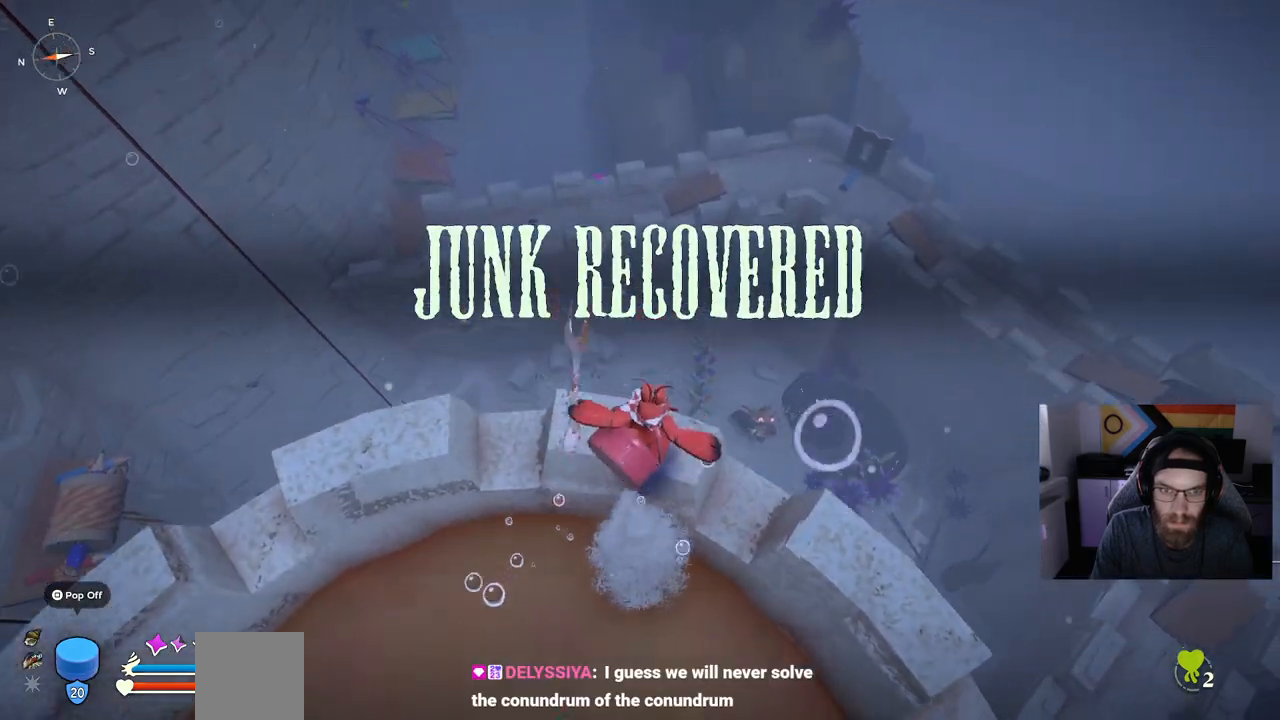
{"buttons": [], "left_stick": "up-right", "right_stick": "down", "events": []}
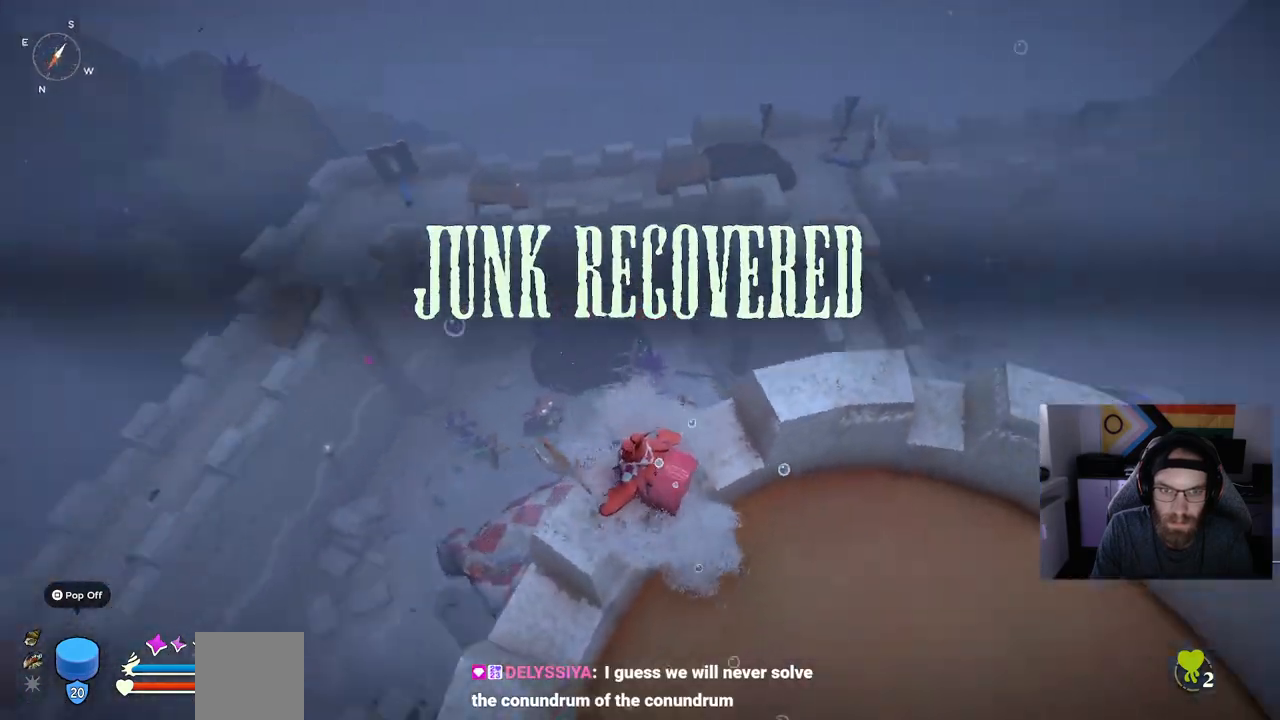
{"buttons": [], "left_stick": "up-right", "right_stick": "center", "events": [[167, "right_stick", "down-right"], [383, "right_stick", "center"]]}
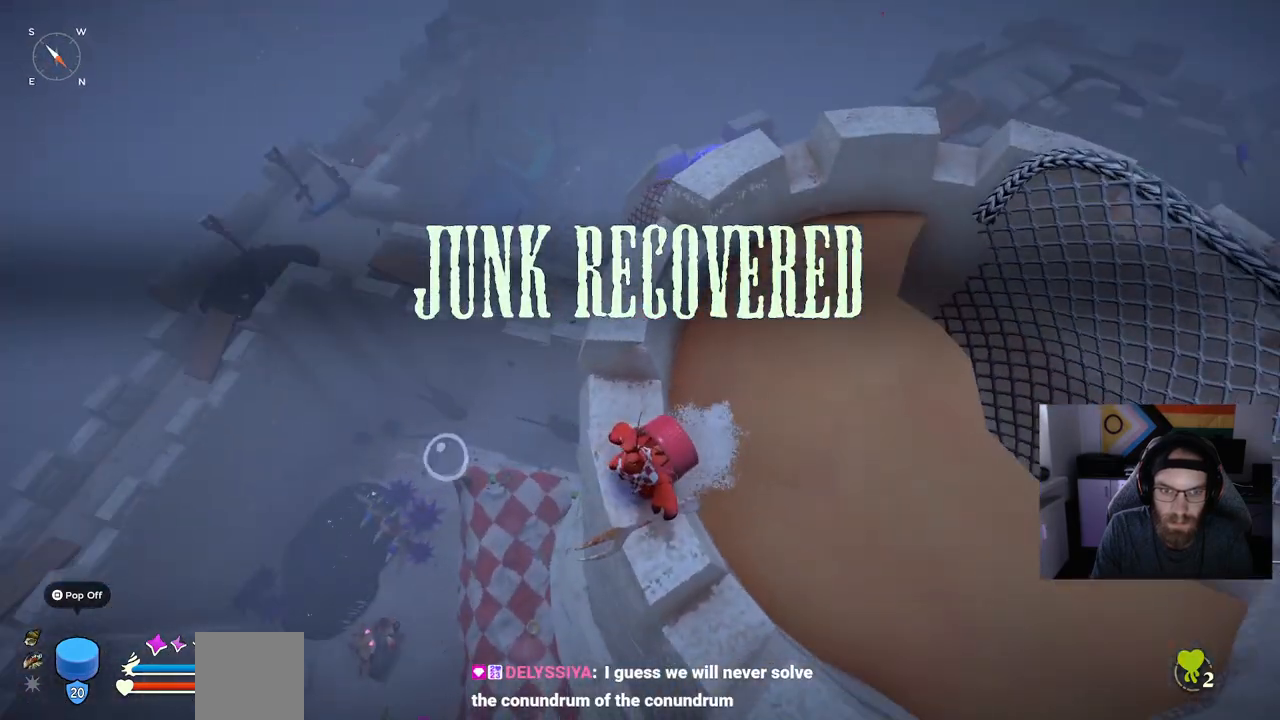
{"buttons": [], "left_stick": "center", "right_stick": "center", "events": [[233, "left_stick", "center"]]}
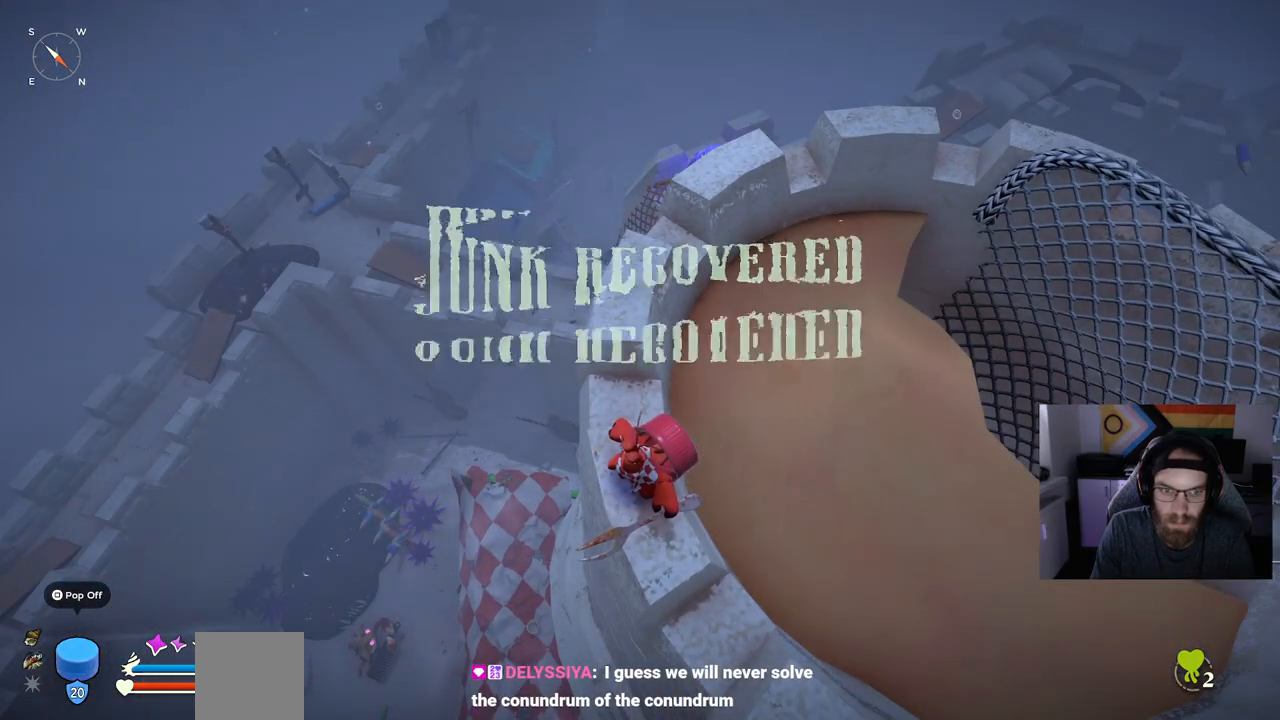
{"buttons": [], "left_stick": "up", "right_stick": "center", "events": [[333, "left_stick", "up"]]}
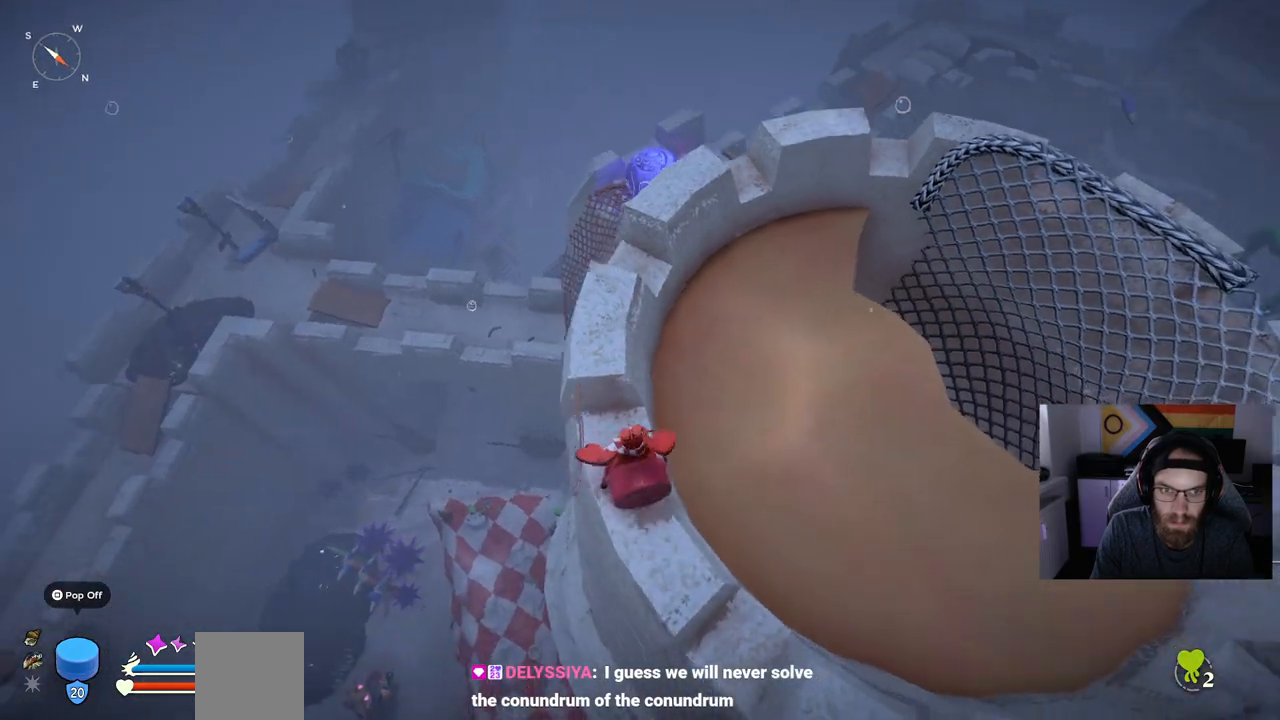
{"buttons": [], "left_stick": "up", "right_stick": "center", "events": [[233, "CROSS", "down"], [333, "CROSS", "up"]]}
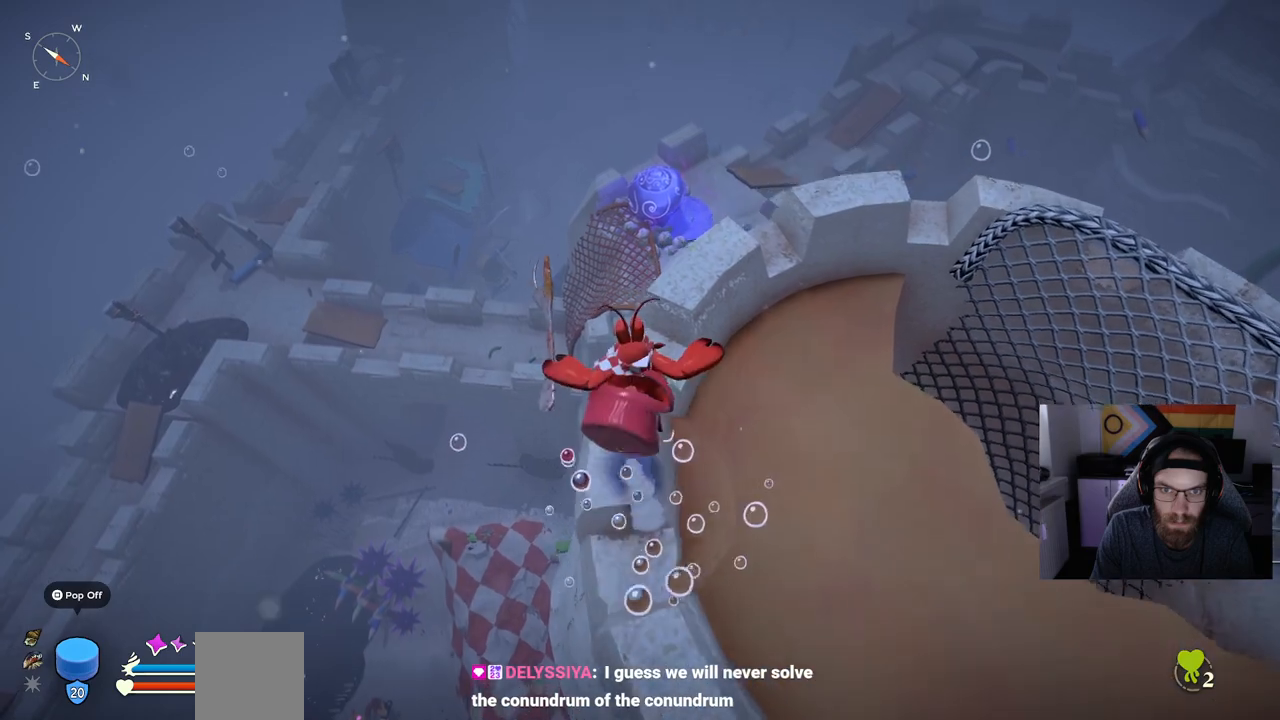
{"buttons": [], "left_stick": "up", "right_stick": "center", "events": []}
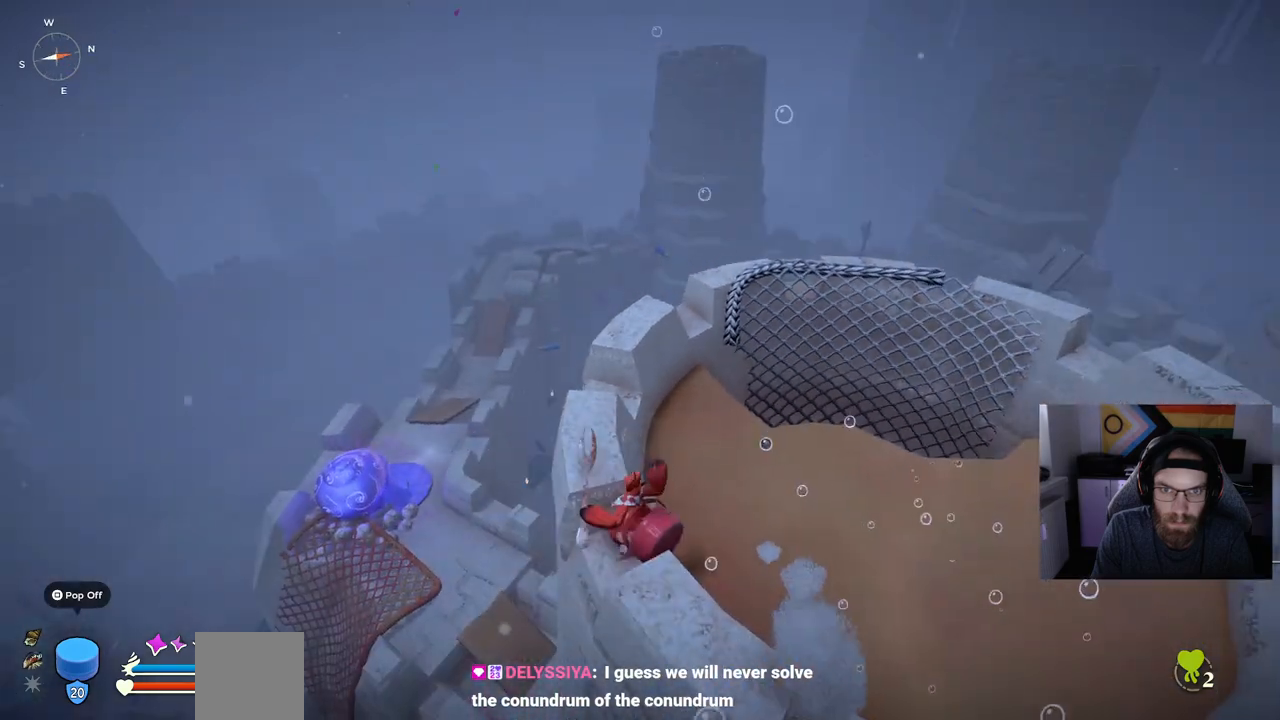
{"buttons": [], "left_stick": "up", "right_stick": "center", "events": [[167, "CROSS", "down"], [367, "CROSS", "up"]]}
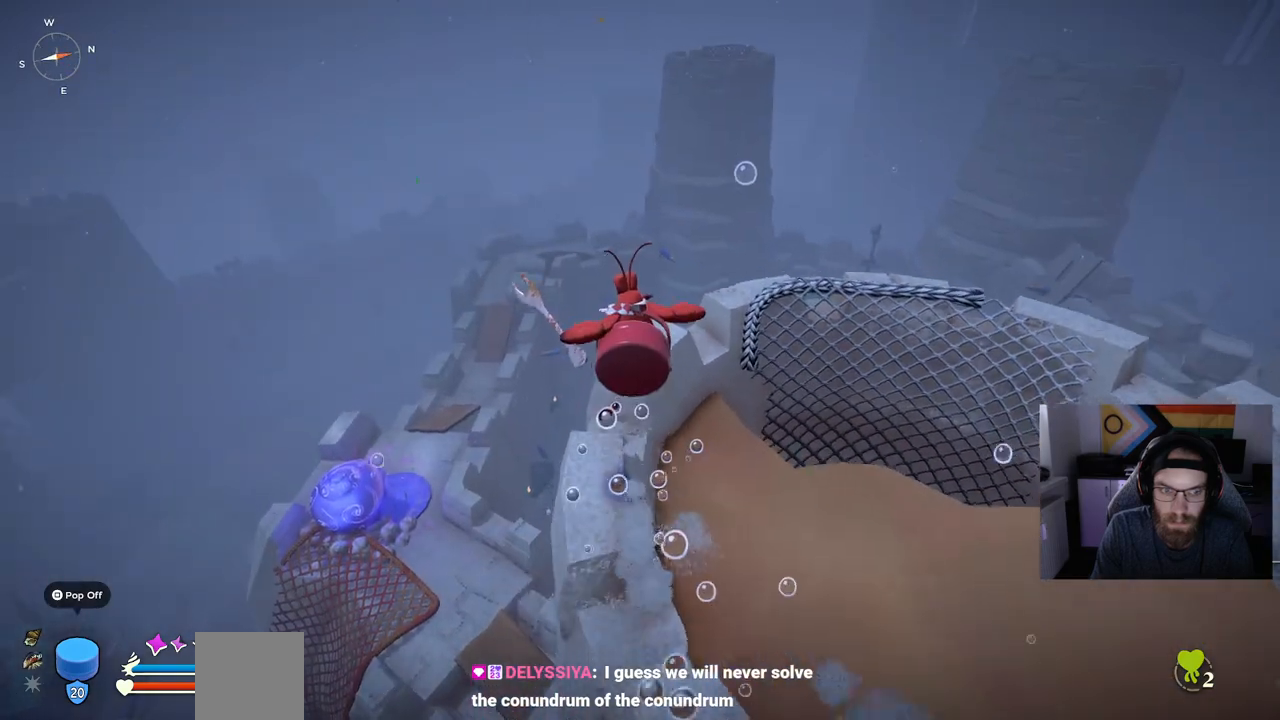
{"buttons": [], "left_stick": "center", "right_stick": "center", "events": [[500, "left_stick", "center"]]}
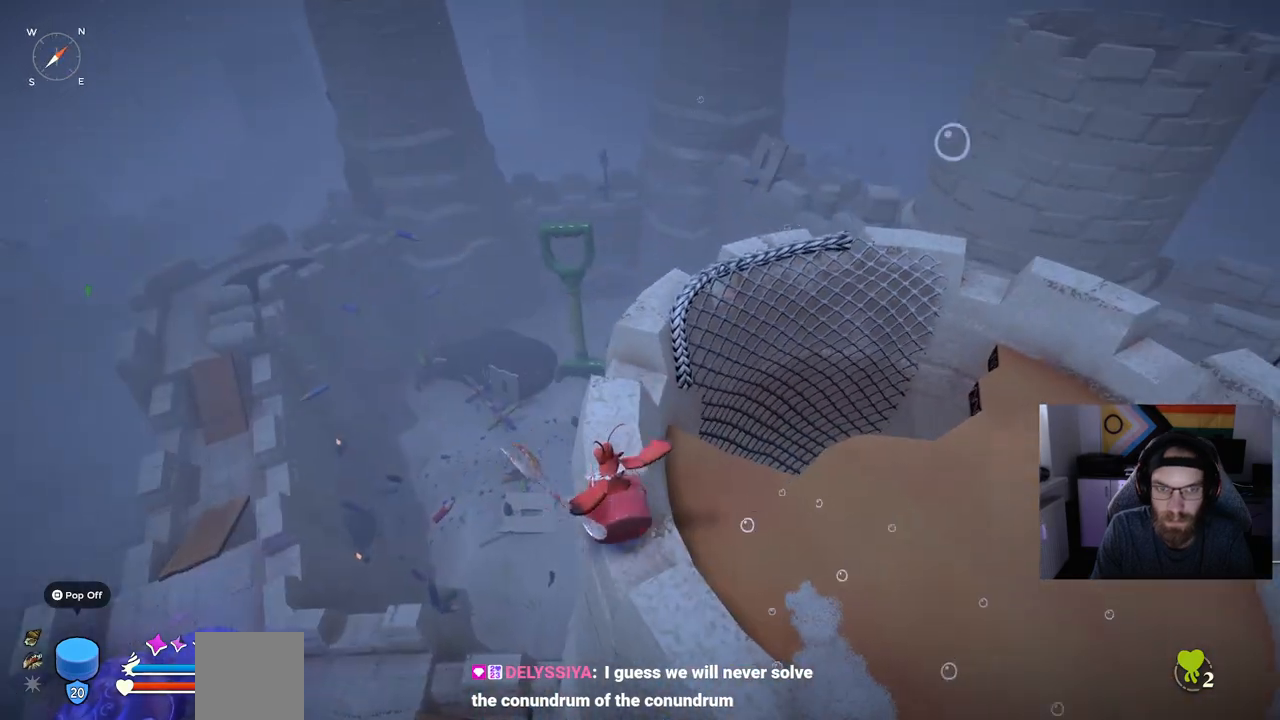
{"buttons": [], "left_stick": "up", "right_stick": "center", "events": [[67, "CROSS", "down"], [217, "CROSS", "up"], [283, "left_stick", "up"]]}
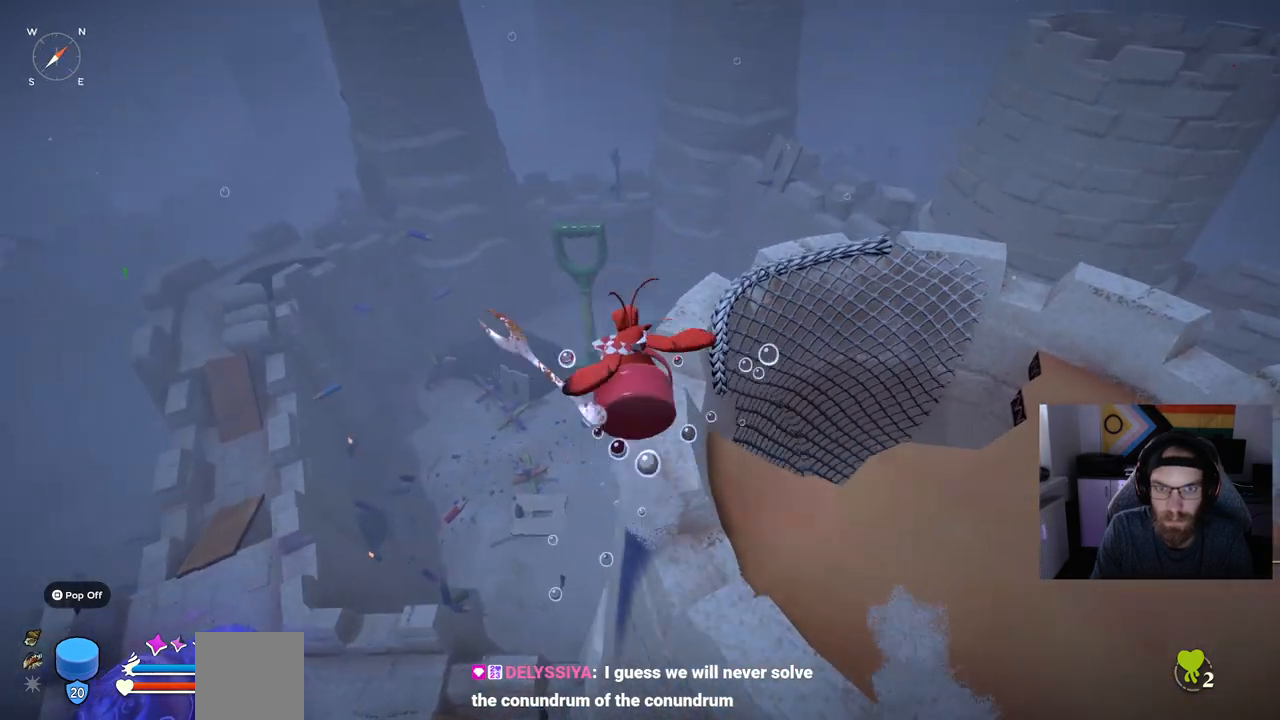
{"buttons": [], "left_stick": "up", "right_stick": "center", "events": []}
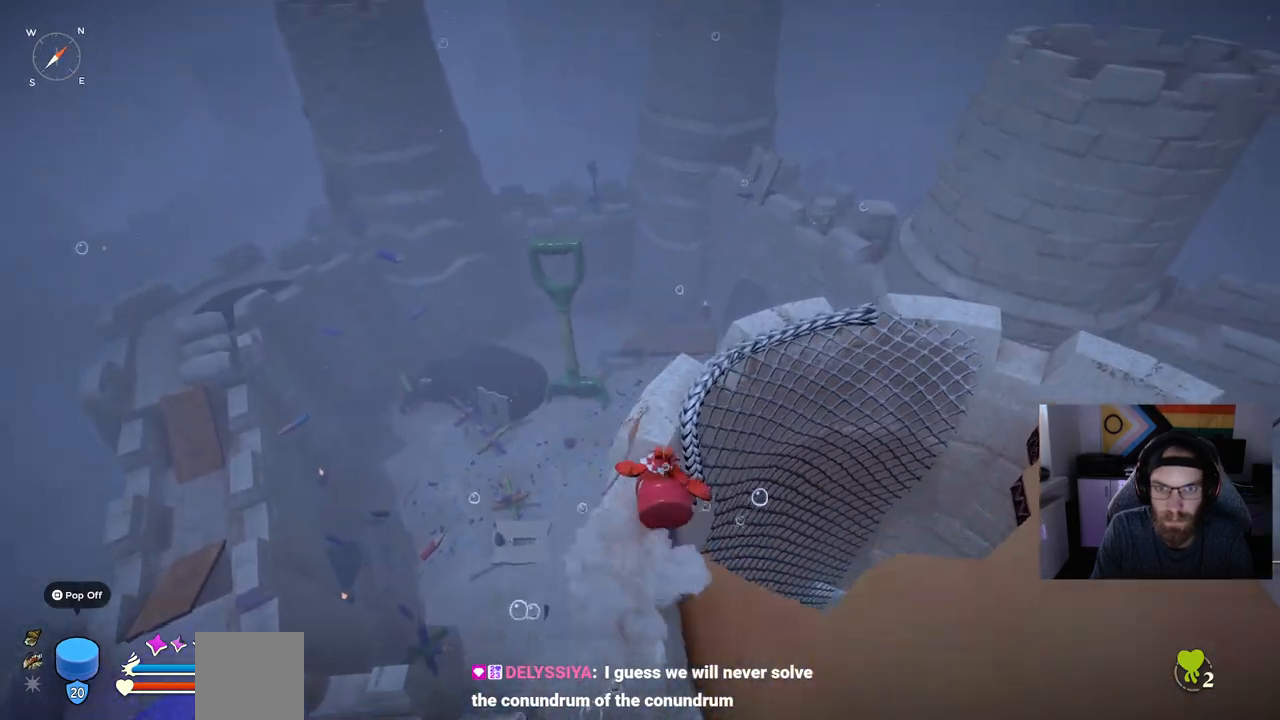
{"buttons": [], "left_stick": "up-left", "right_stick": "center", "events": [[317, "left_stick", "up-left"]]}
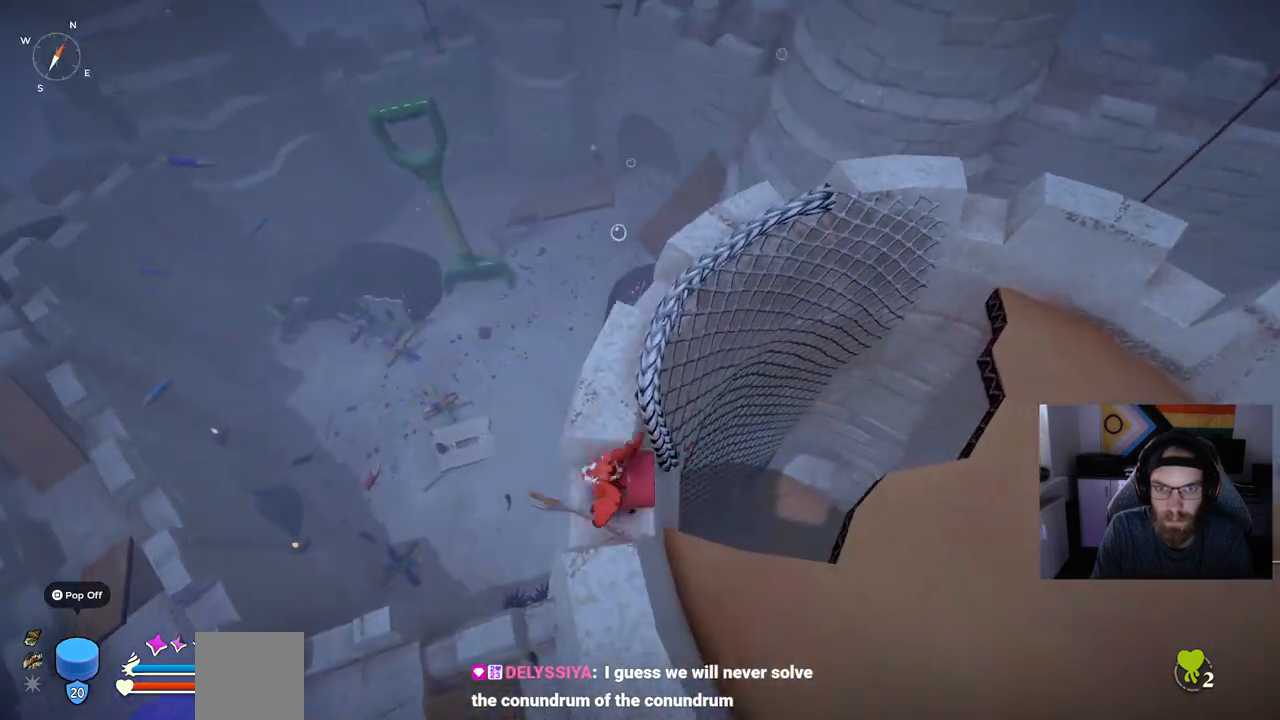
{"buttons": [], "left_stick": "up-left", "right_stick": "center", "events": [[100, "CROSS", "down"], [250, "CROSS", "up"]]}
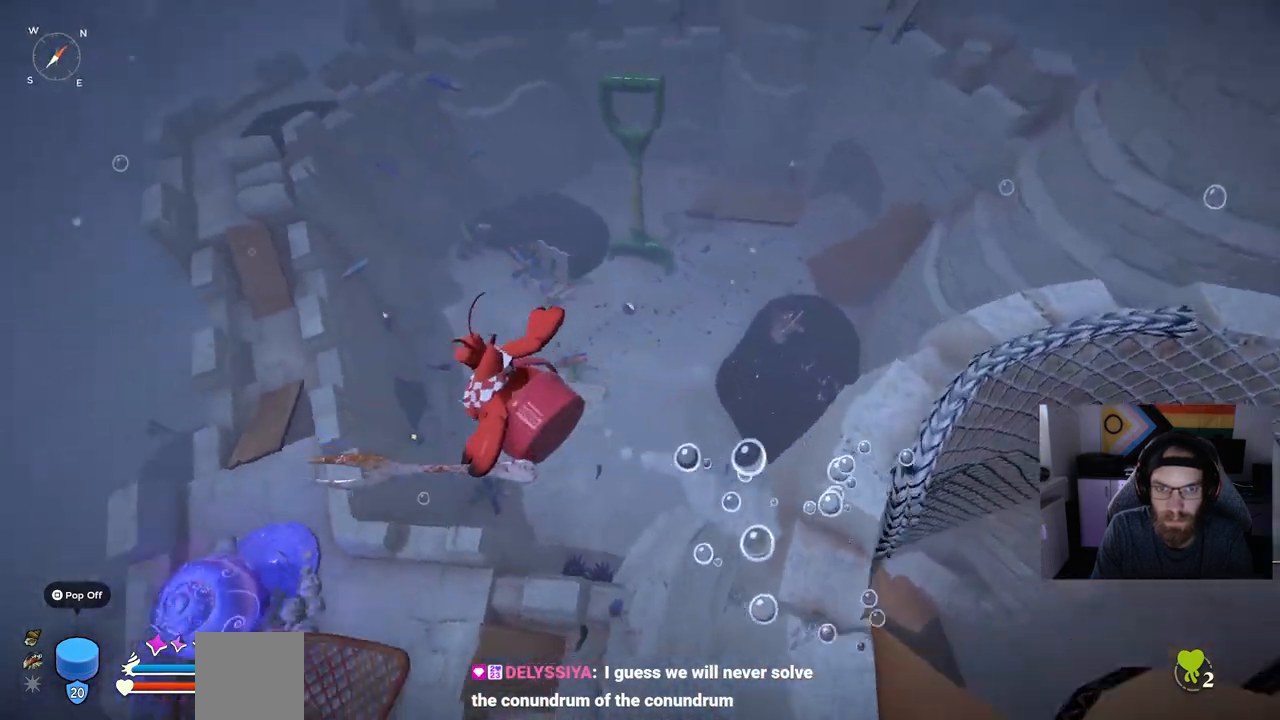
{"buttons": [], "left_stick": "up-left", "right_stick": "center", "events": []}